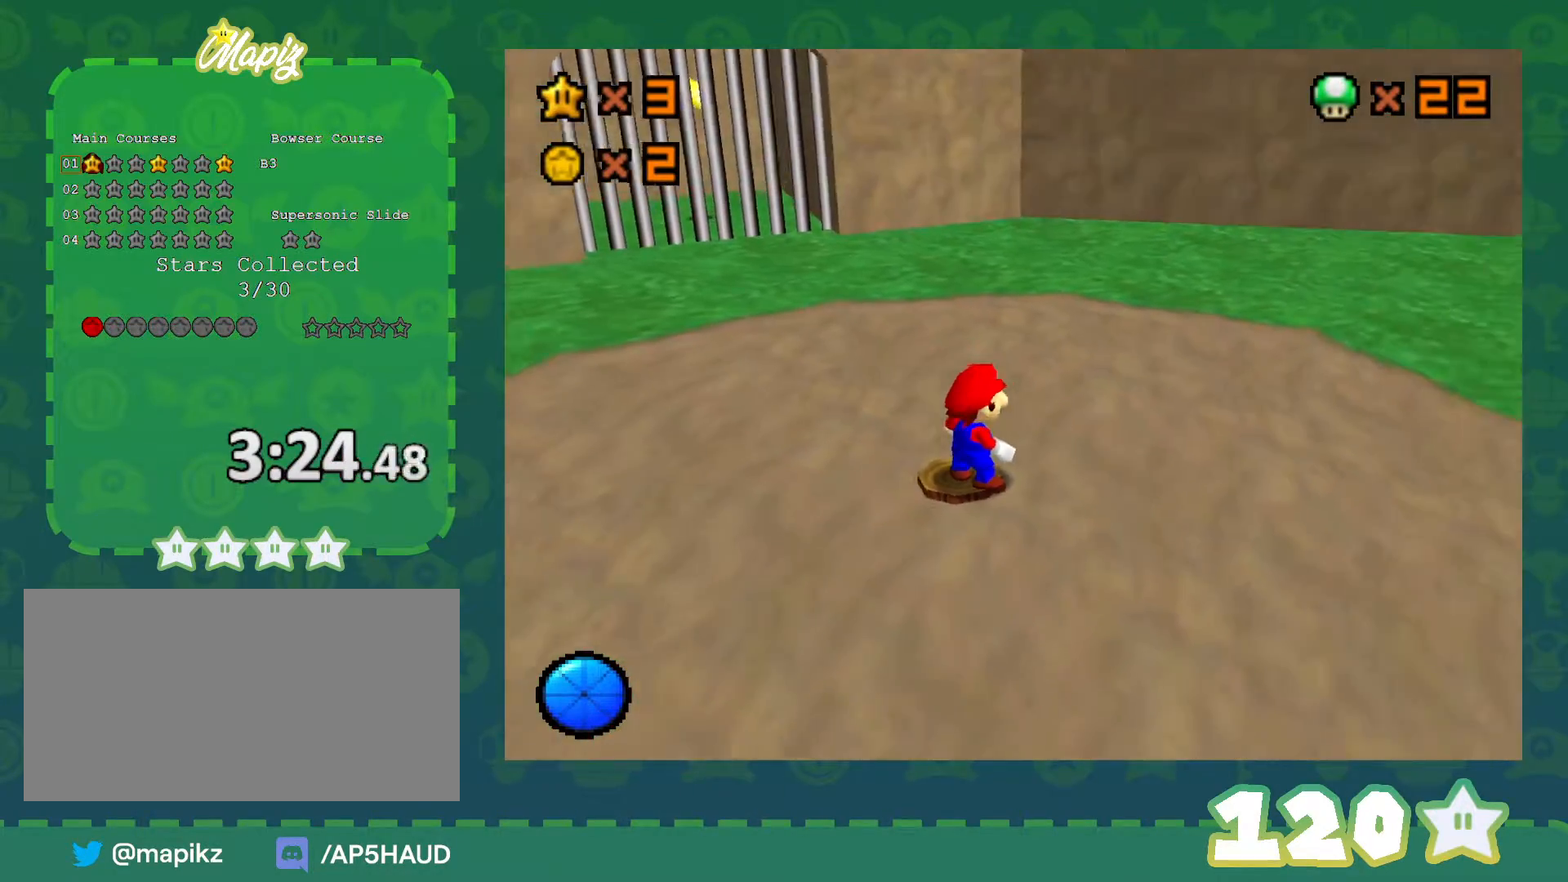
Gameplay with a controller (Nintendo layout); each line is a JSON object with the inputs held at the frame after it. "events" lists button and stick changes between this image and that frame as [ms after this image, input, new state], when the widget could be followed in between. Not read: L1 L3 R3.
{"buttons": [], "left_stick": "center", "events": [[283, "R1", "down"], [483, "R1", "up"]]}
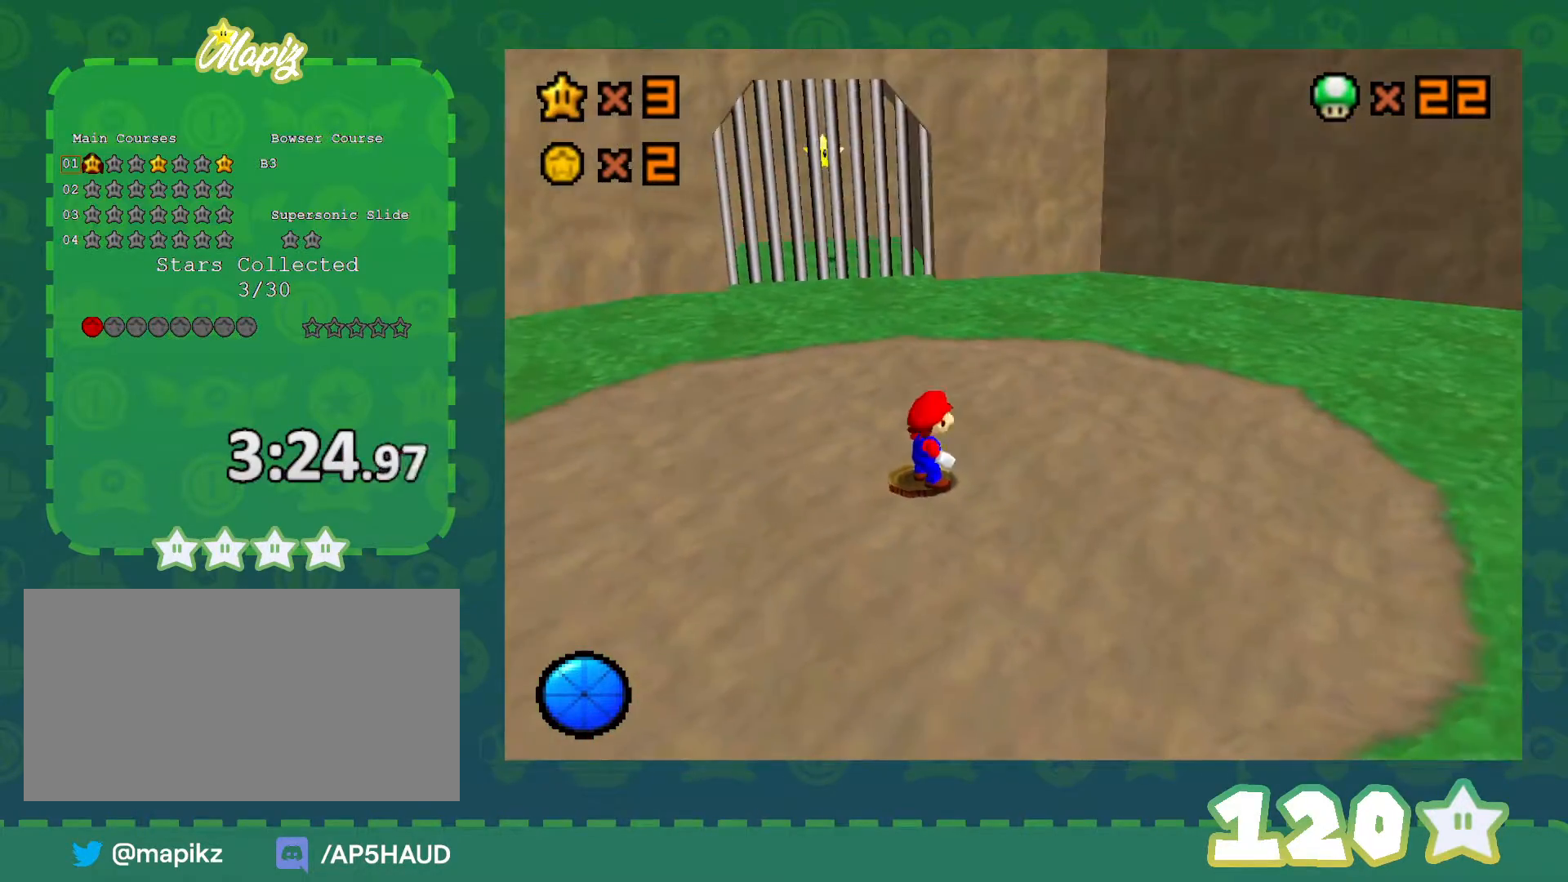
{"buttons": ["C_RIGHT"], "left_stick": "up", "events": [[67, "left_stick", "up-left"], [167, "left_stick", "up"], [450, "C_RIGHT", "down"]]}
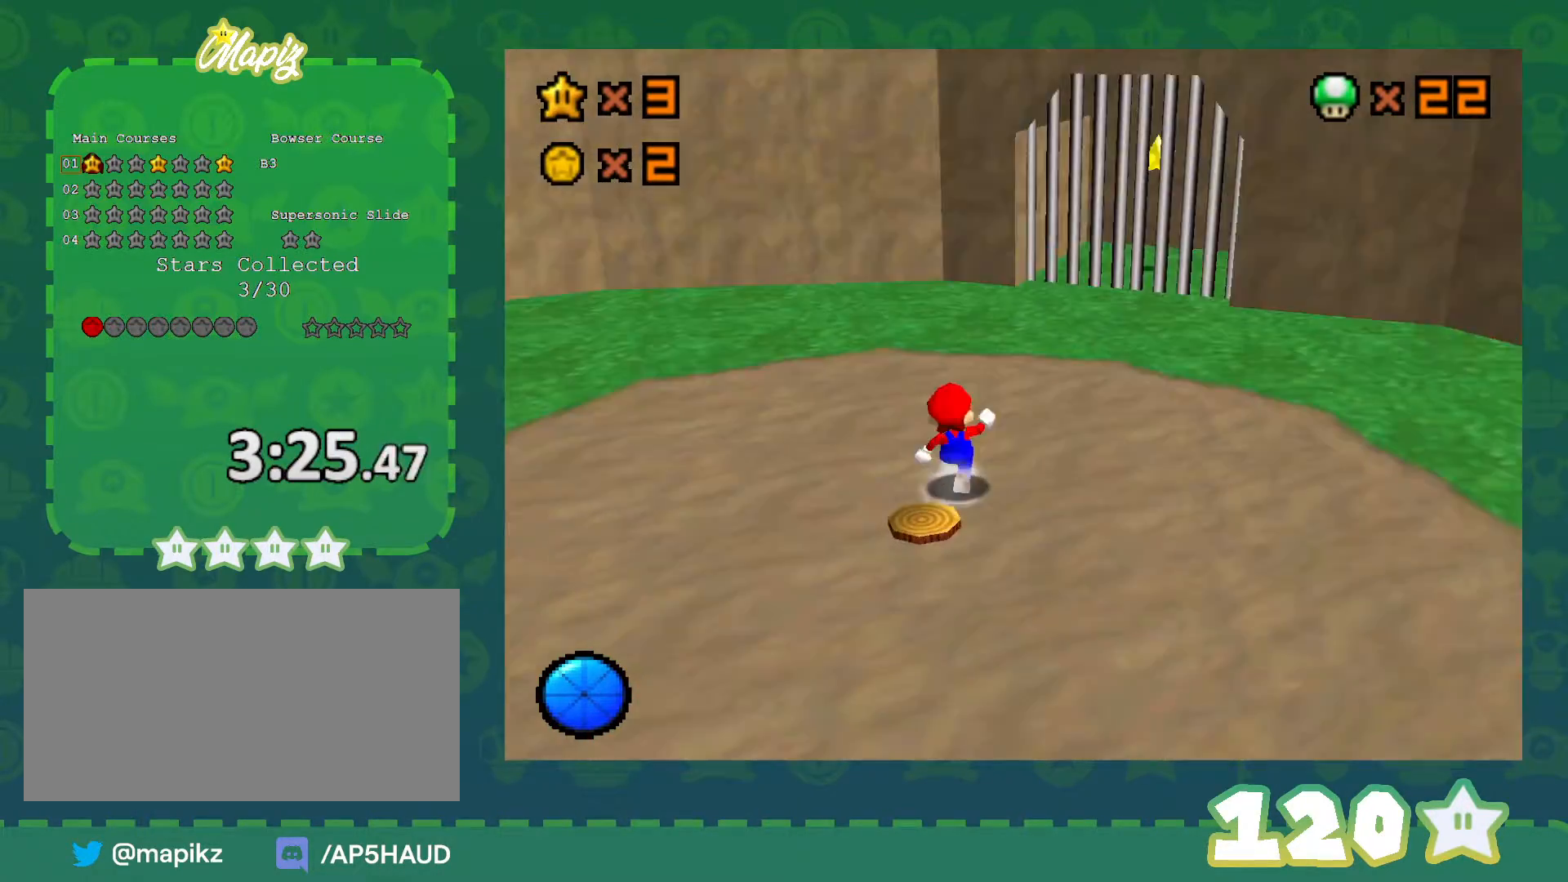
{"buttons": [], "left_stick": "up-right", "events": [[83, "C_RIGHT", "up"], [167, "left_stick", "up-right"]]}
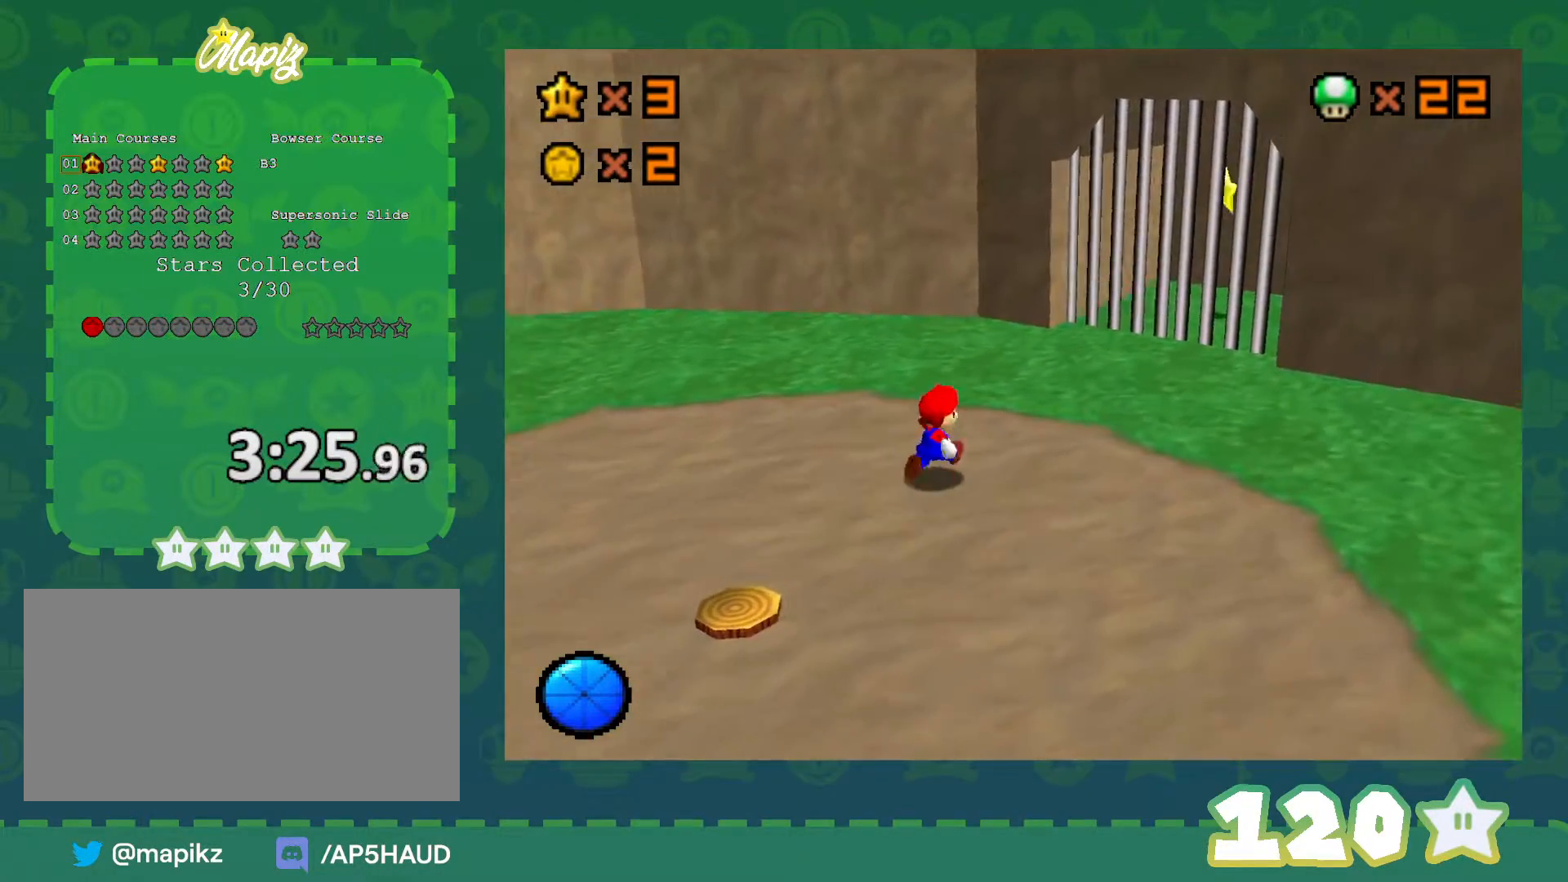
{"buttons": [], "left_stick": "up-right", "events": [[50, "A", "down"], [50, "B", "down"], [267, "A", "up"], [267, "B", "up"]]}
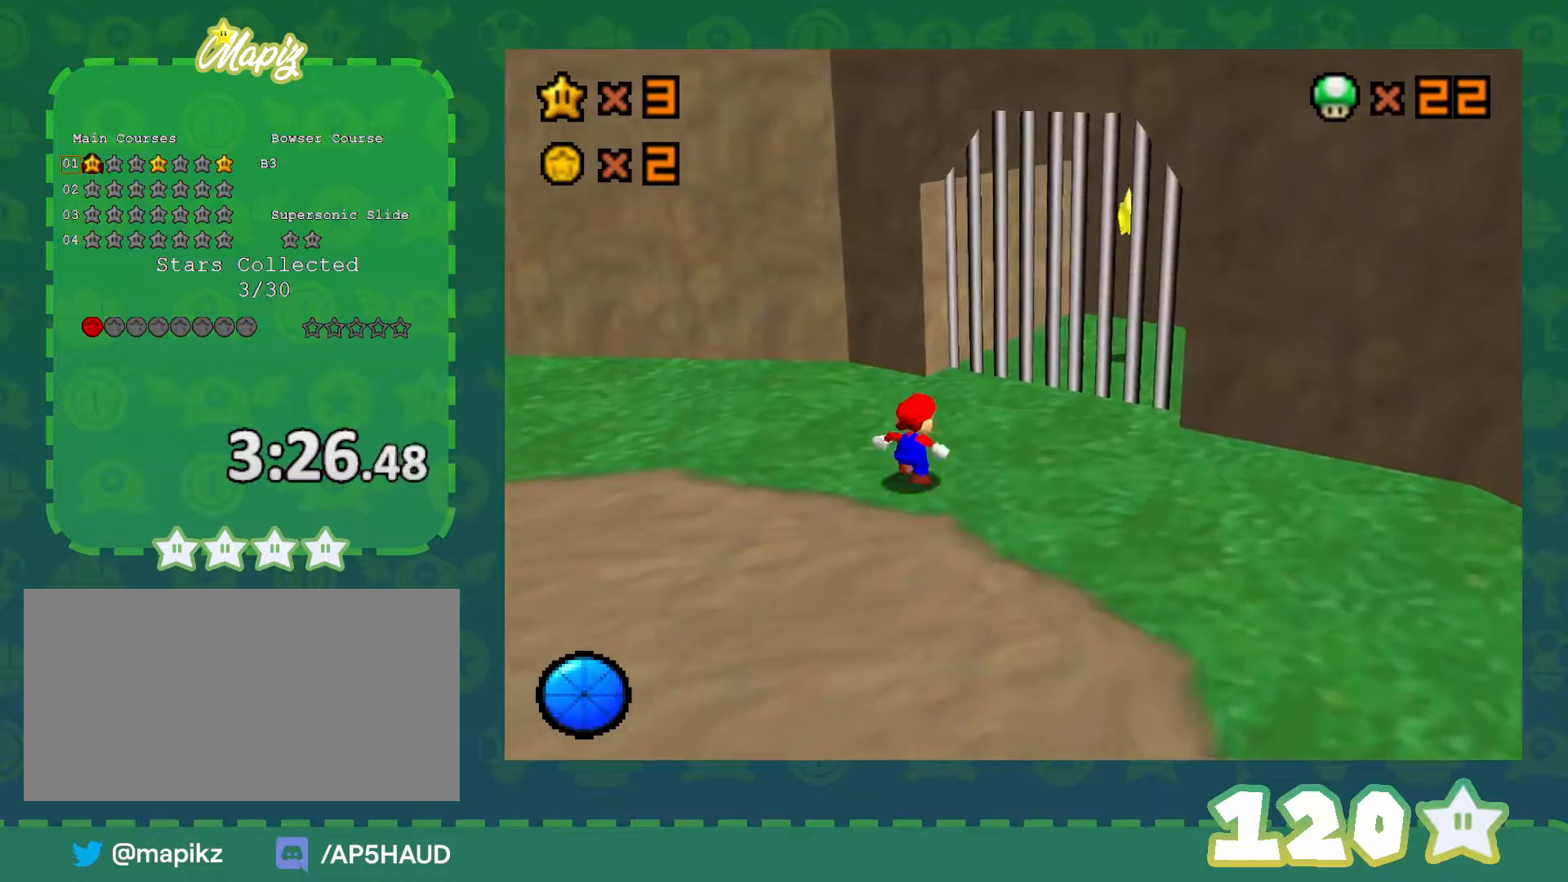
{"buttons": [], "left_stick": "up-right", "events": []}
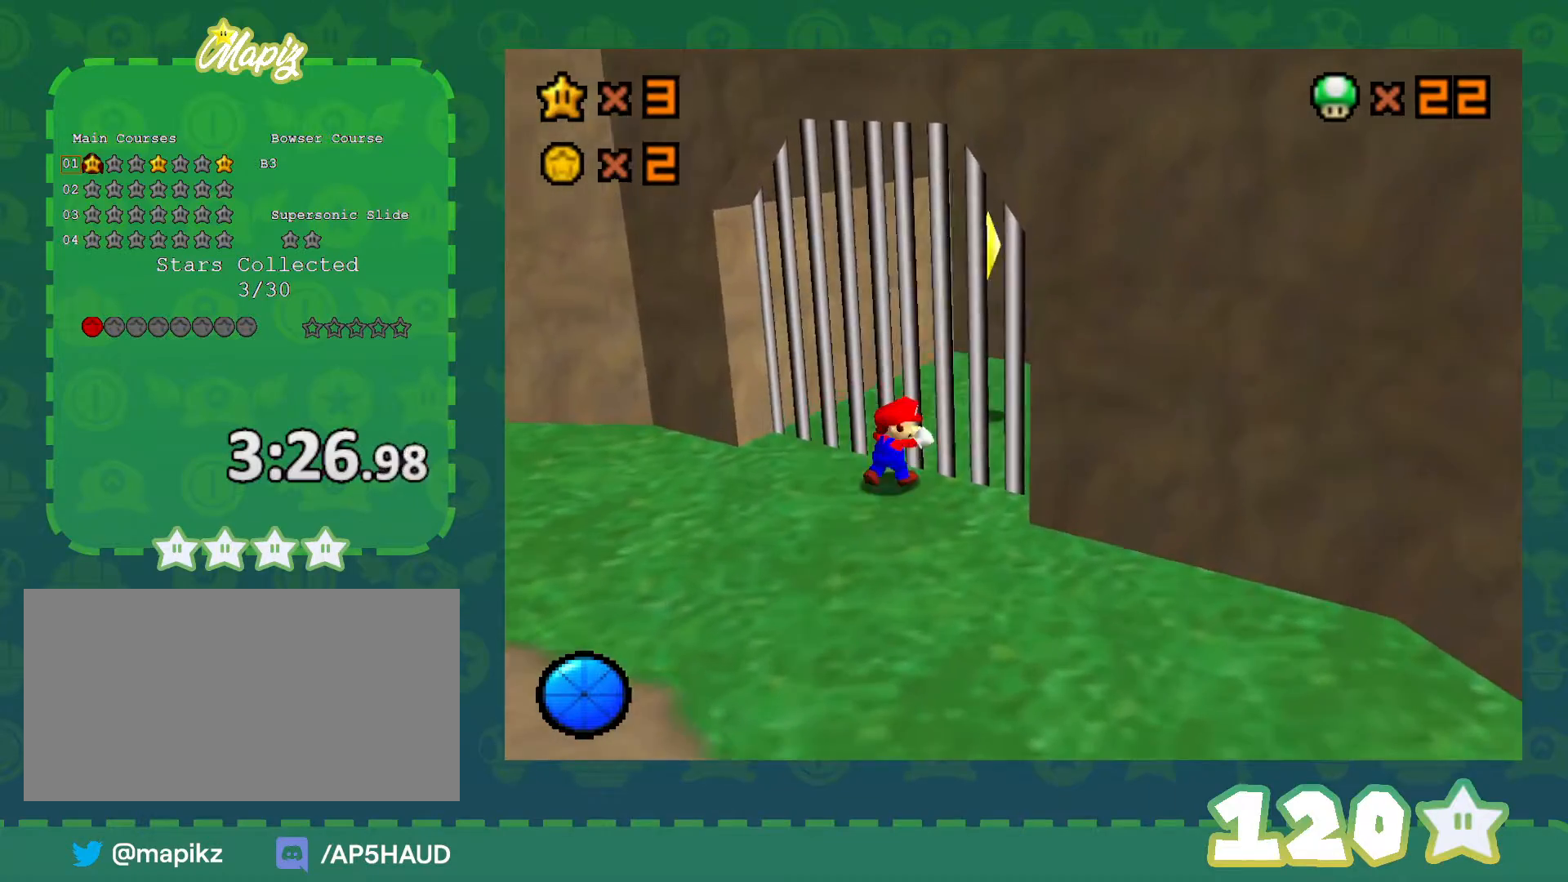
{"buttons": ["C_RIGHT"], "left_stick": "up", "events": [[67, "A", "down"], [350, "left_stick", "up"], [383, "A", "up"], [483, "C_RIGHT", "down"]]}
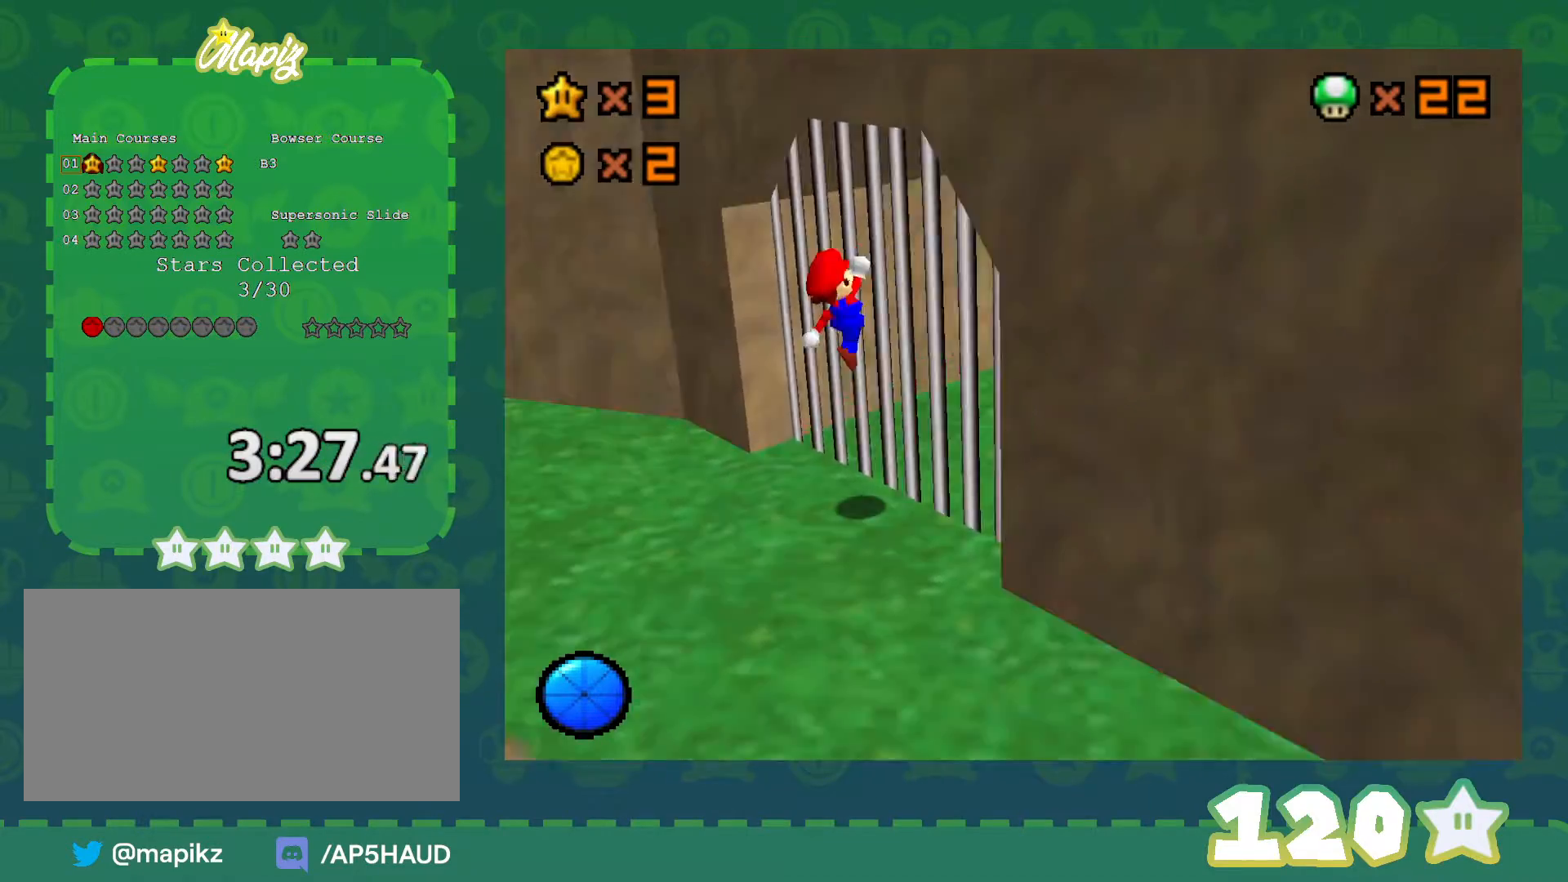
{"buttons": [], "left_stick": "up-left", "events": [[167, "C_RIGHT", "up"], [200, "C_RIGHT", "down"], [350, "C_RIGHT", "up"], [450, "left_stick", "up-left"]]}
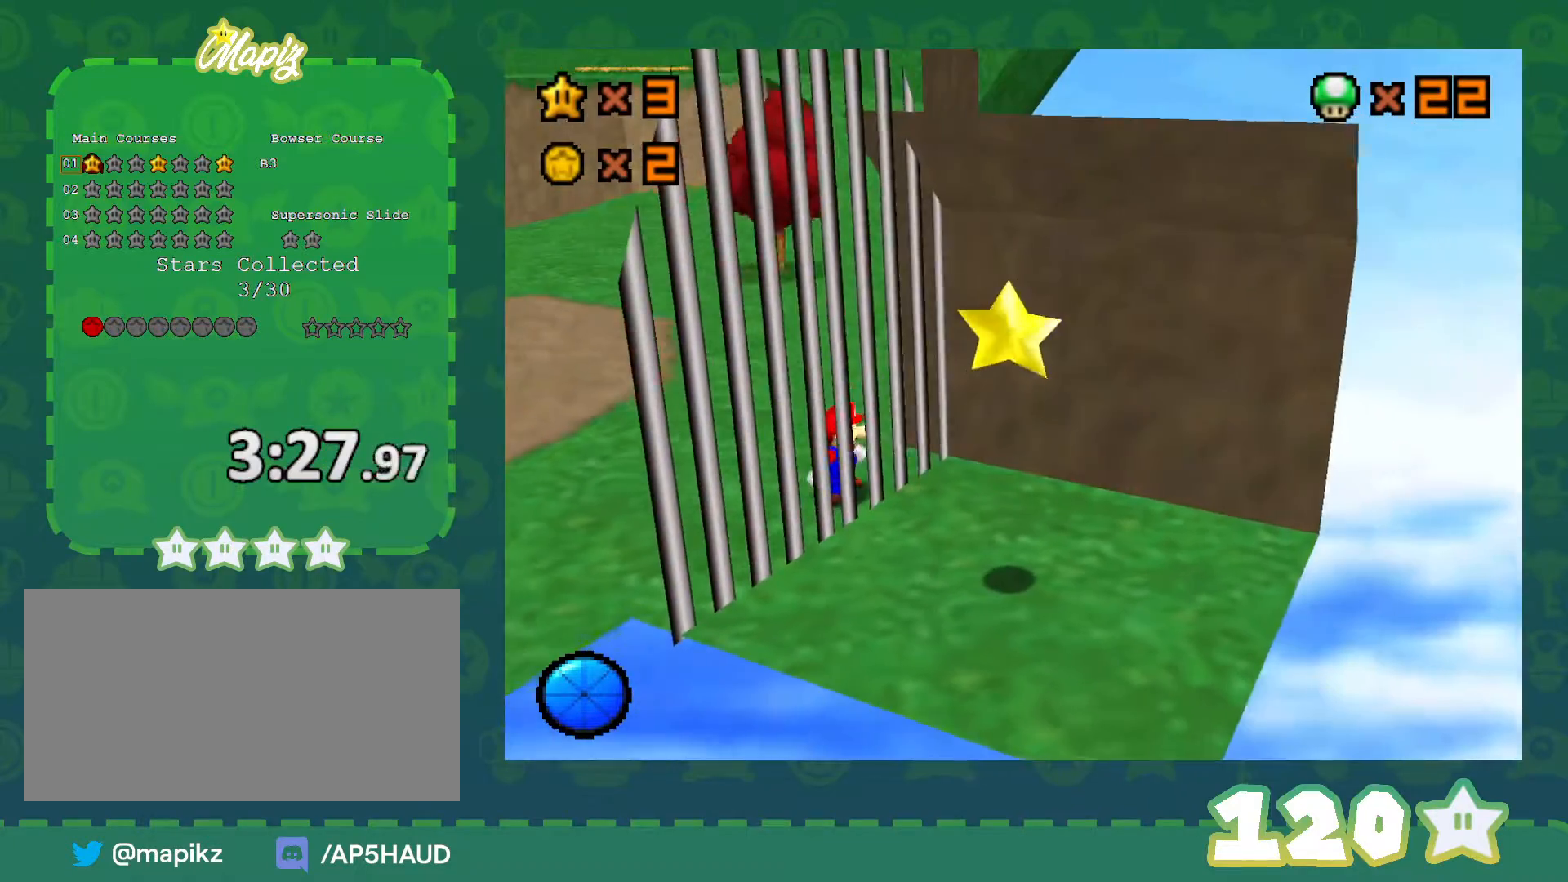
{"buttons": [], "left_stick": "up-left", "events": []}
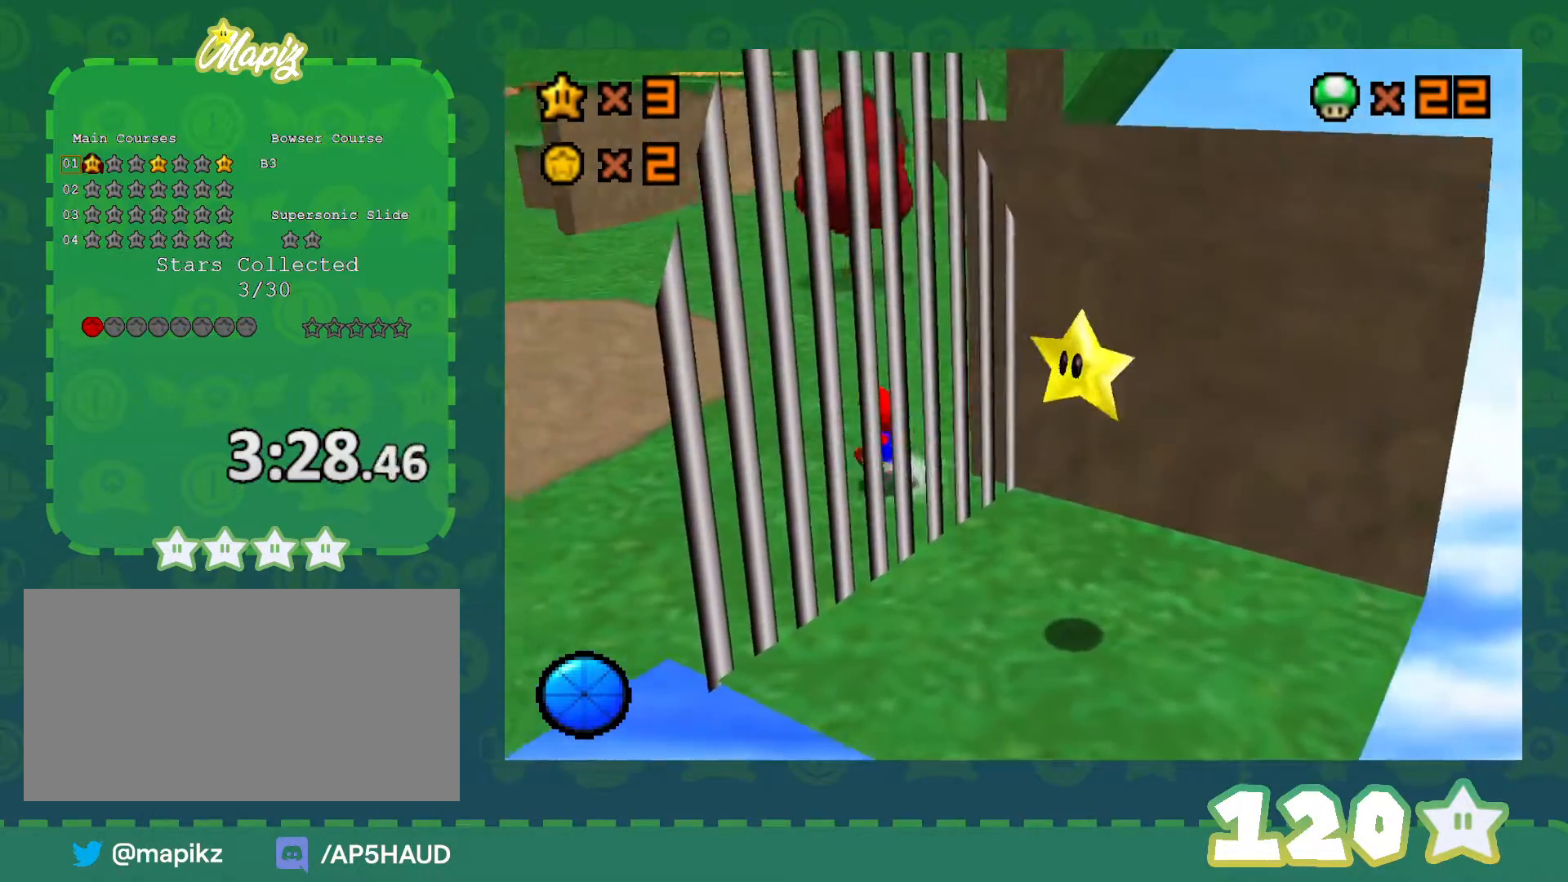
{"buttons": [], "left_stick": "up-left", "events": [[100, "C_LEFT", "down"], [267, "C_LEFT", "up"]]}
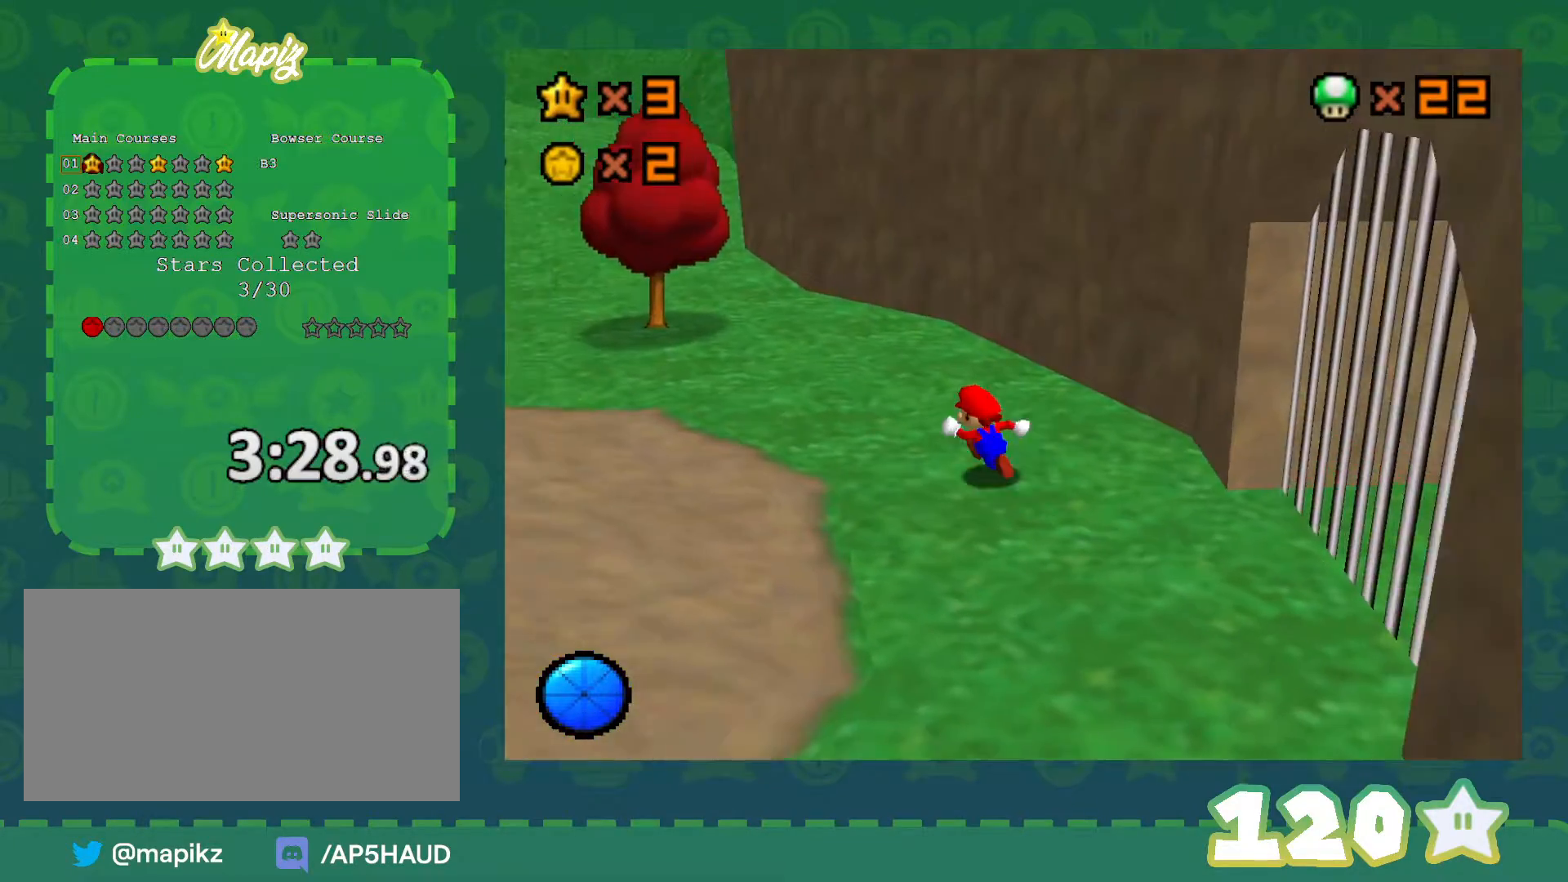
{"buttons": [], "left_stick": "left", "events": [[67, "left_stick", "left"], [267, "A", "down"], [350, "A", "up"]]}
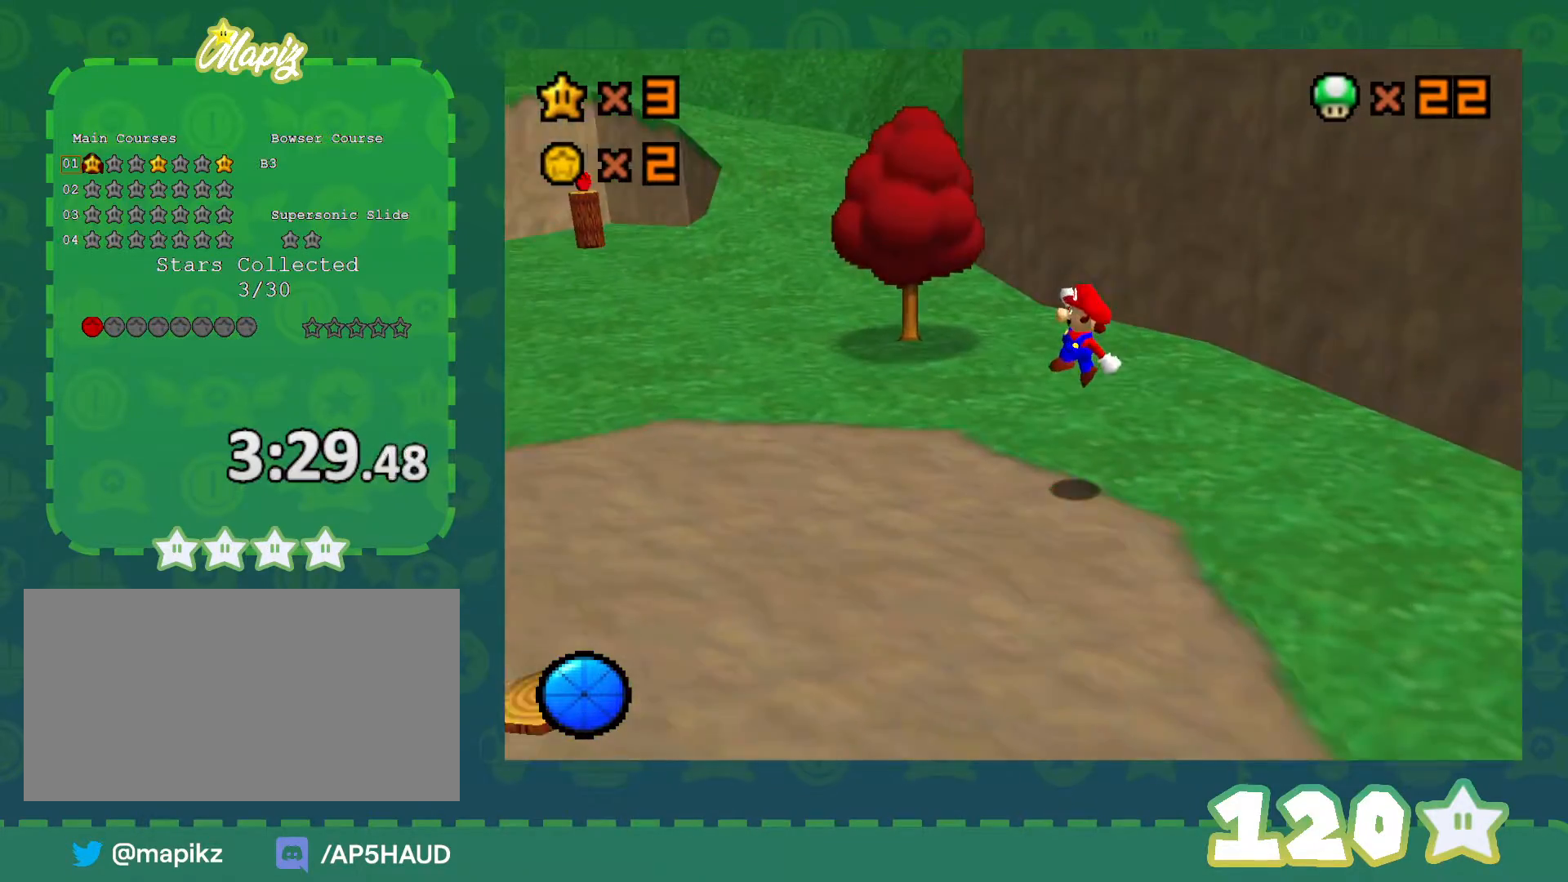
{"buttons": [], "left_stick": "left", "events": [[100, "B", "down"], [233, "B", "up"], [350, "B", "down"], [383, "A", "down"], [417, "B", "up"], [483, "A", "up"]]}
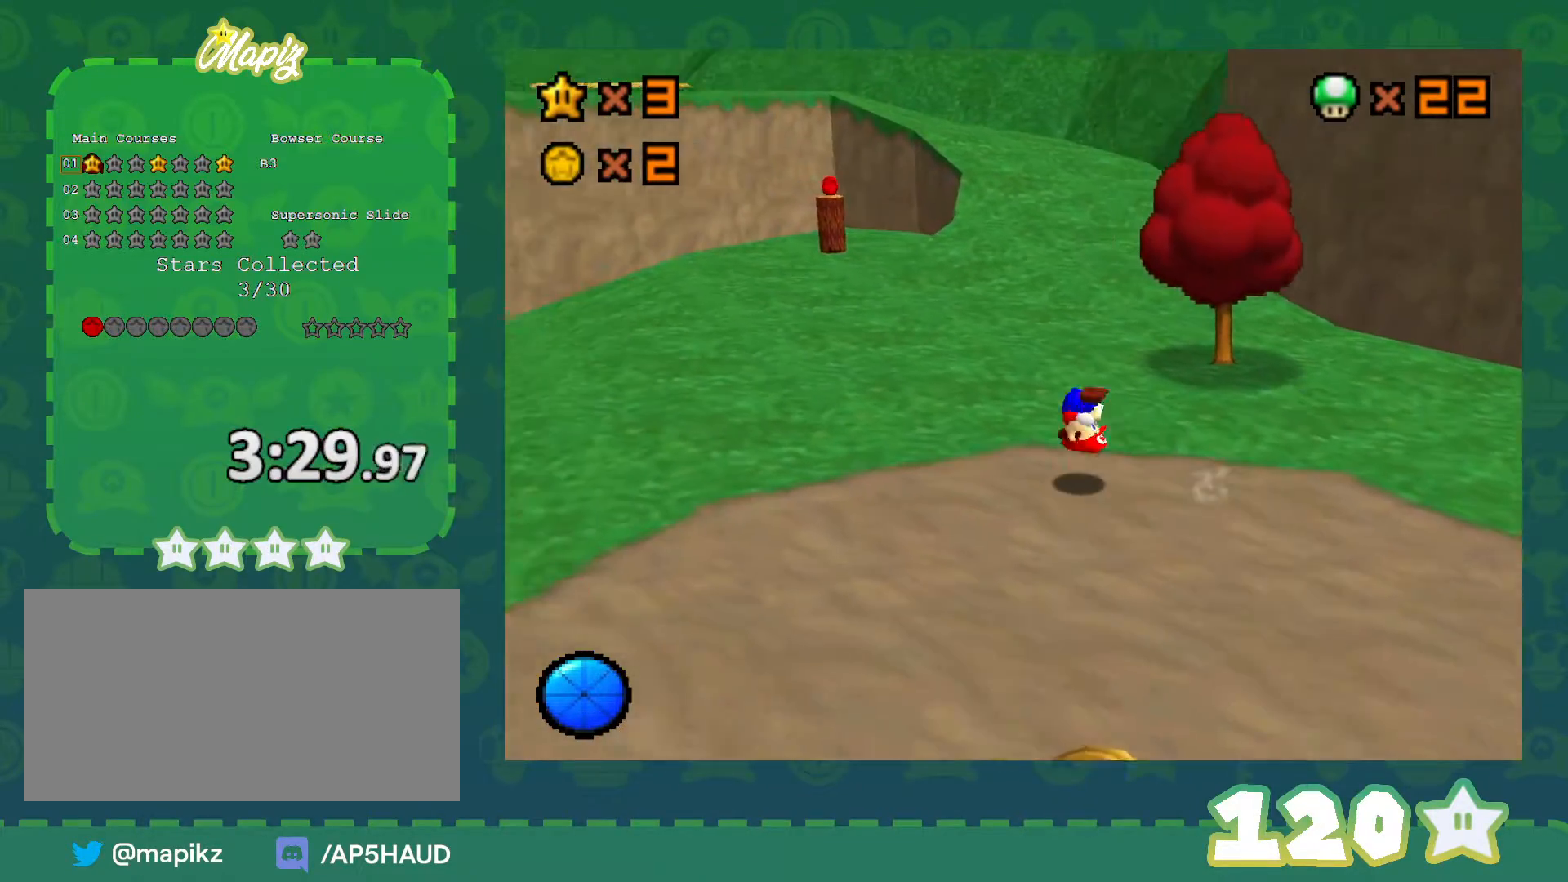
{"buttons": ["C_LEFT"], "left_stick": "down-left", "events": [[417, "C_LEFT", "down"], [450, "left_stick", "down-left"]]}
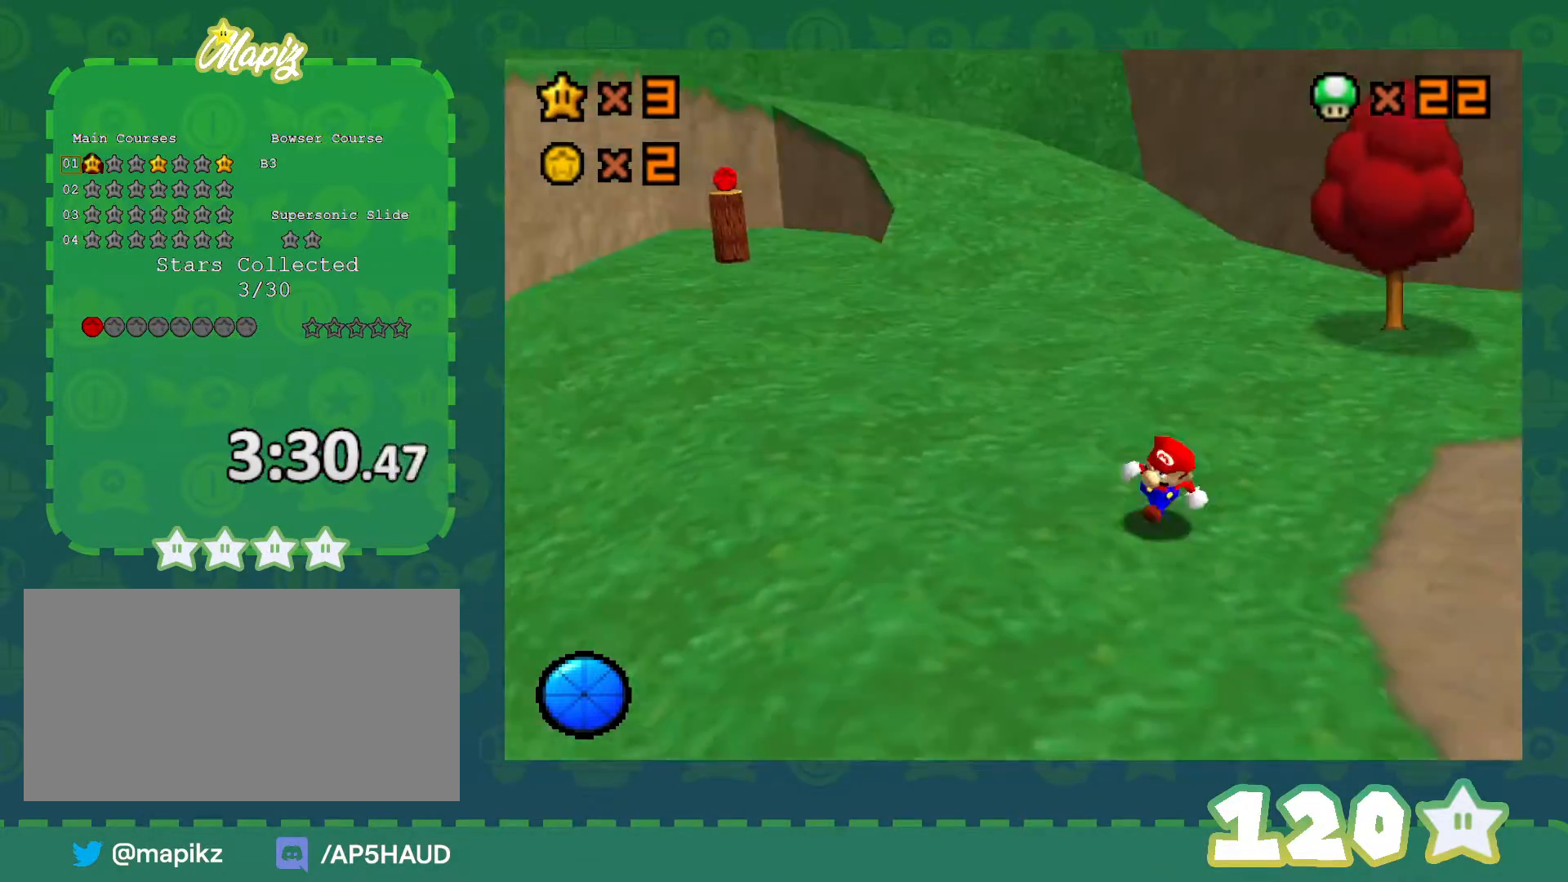
{"buttons": [], "left_stick": "up-right", "events": [[33, "C_LEFT", "up"], [33, "left_stick", "down"], [100, "C_LEFT", "down"], [200, "C_LEFT", "up"], [200, "left_stick", "down-right"], [283, "C_LEFT", "down"], [383, "left_stick", "up-right"], [450, "C_LEFT", "up"]]}